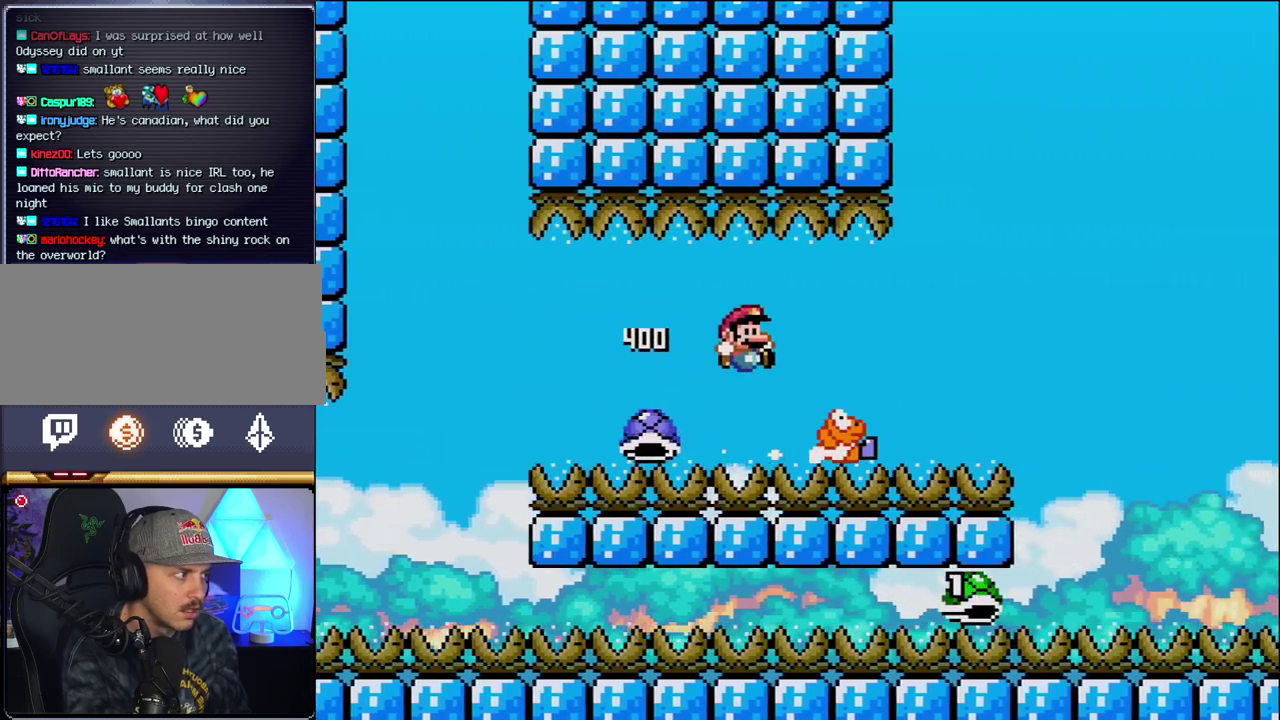
Gameplay with a controller (Nintendo layout); each line is a JSON object with the inputs held at the frame after it. "events" lists button and stick changes between this image and that frame as [ms after this image, input, new state], when the widget could be followed in between. Not read: L3 R3.
{"buttons": ["Y", "DPAD_RIGHT"], "events": [[500, "B", "up"]]}
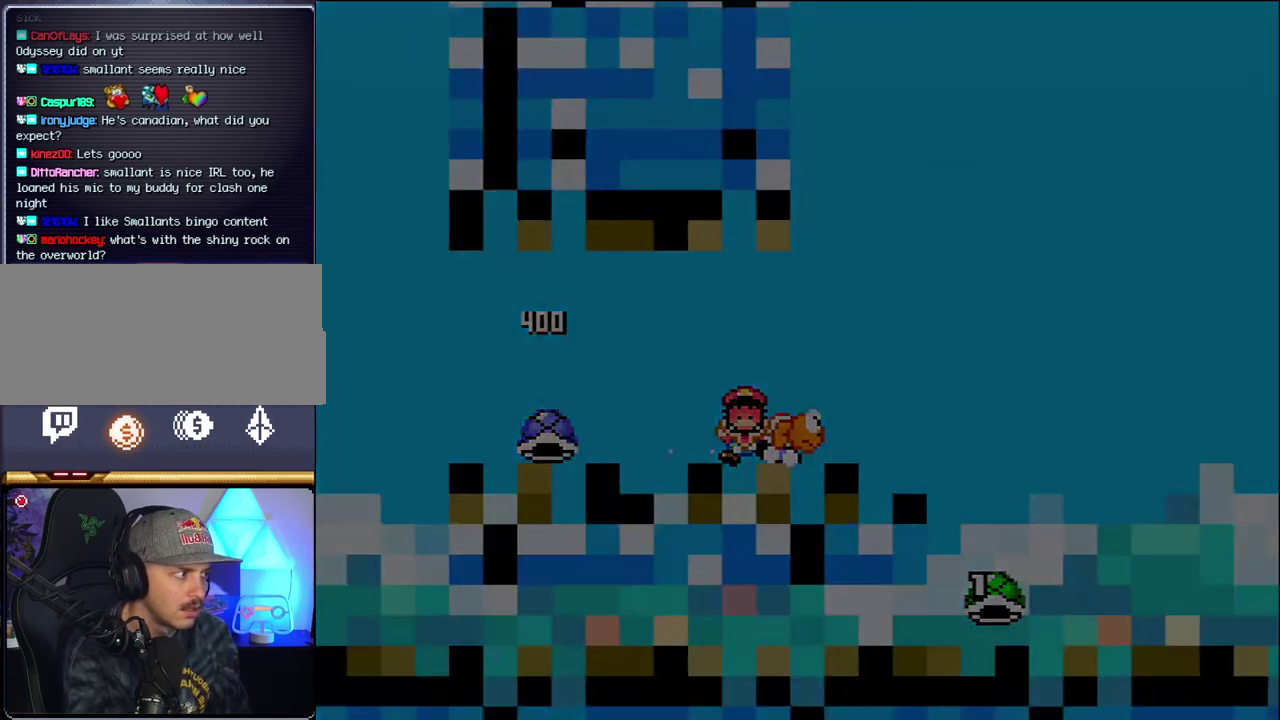
{"buttons": ["Y"], "events": [[67, "DPAD_RIGHT", "up"]]}
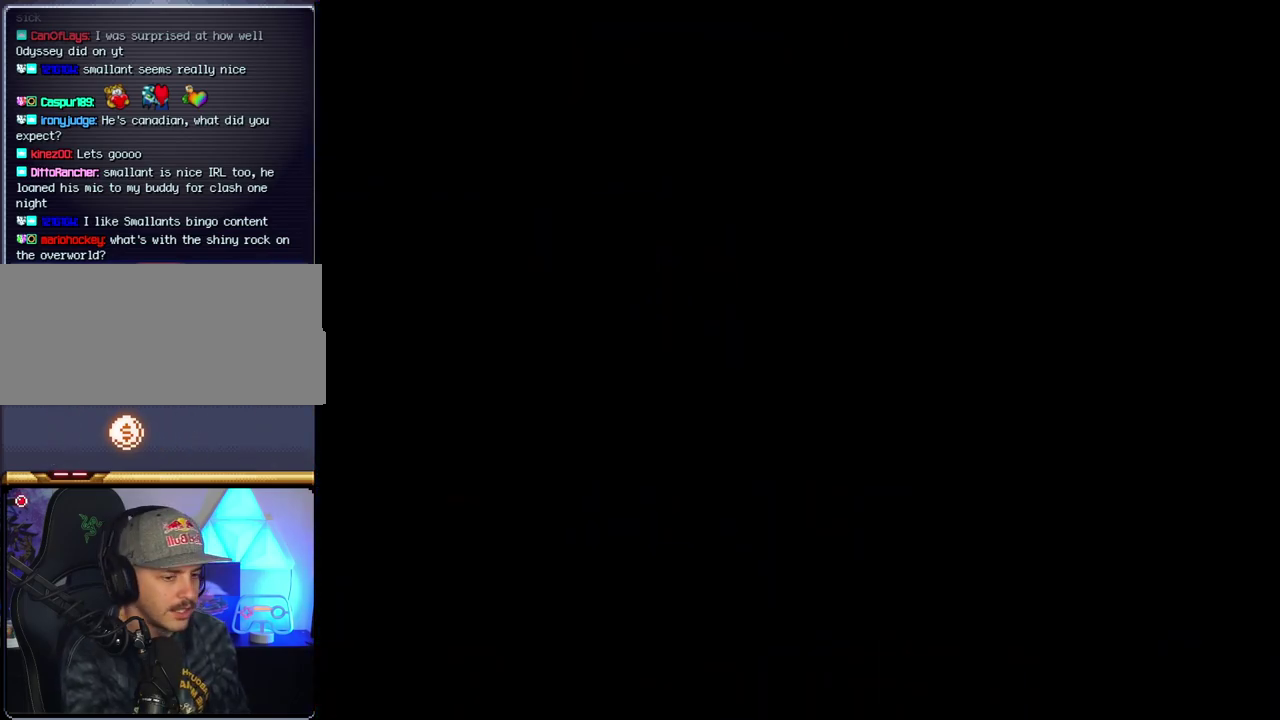
{"buttons": ["Y"], "events": []}
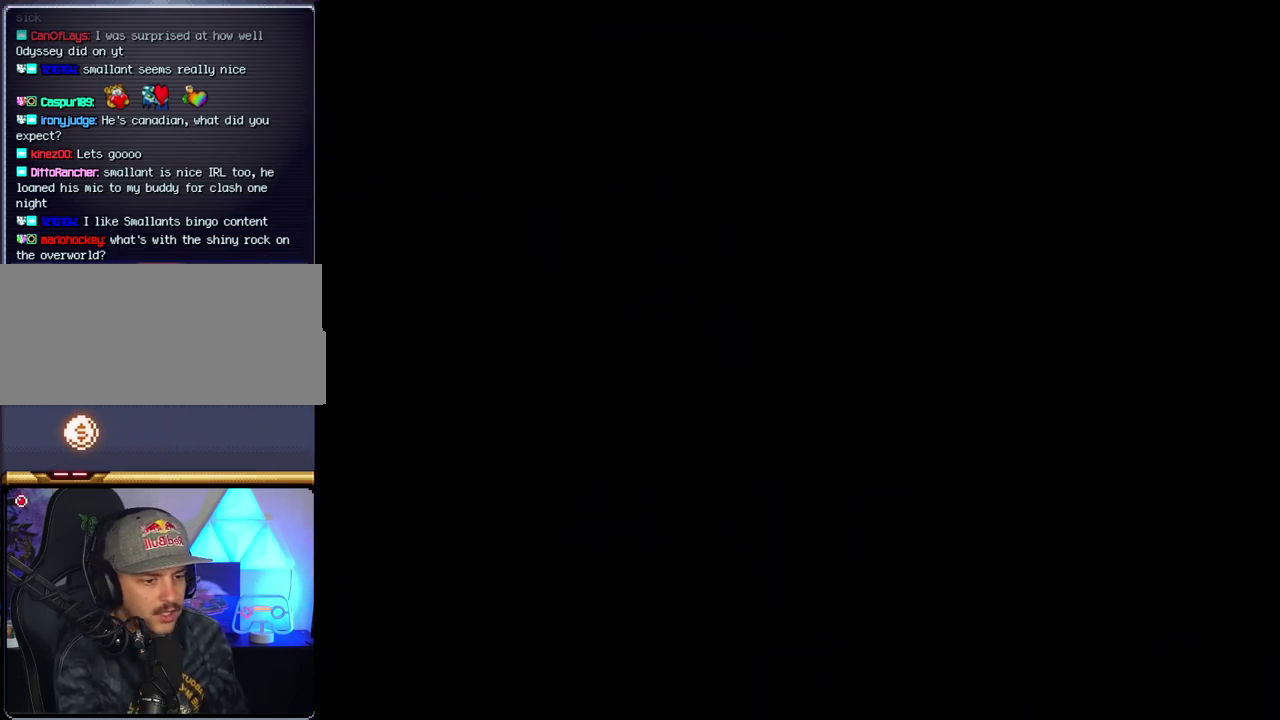
{"buttons": ["Y"], "events": []}
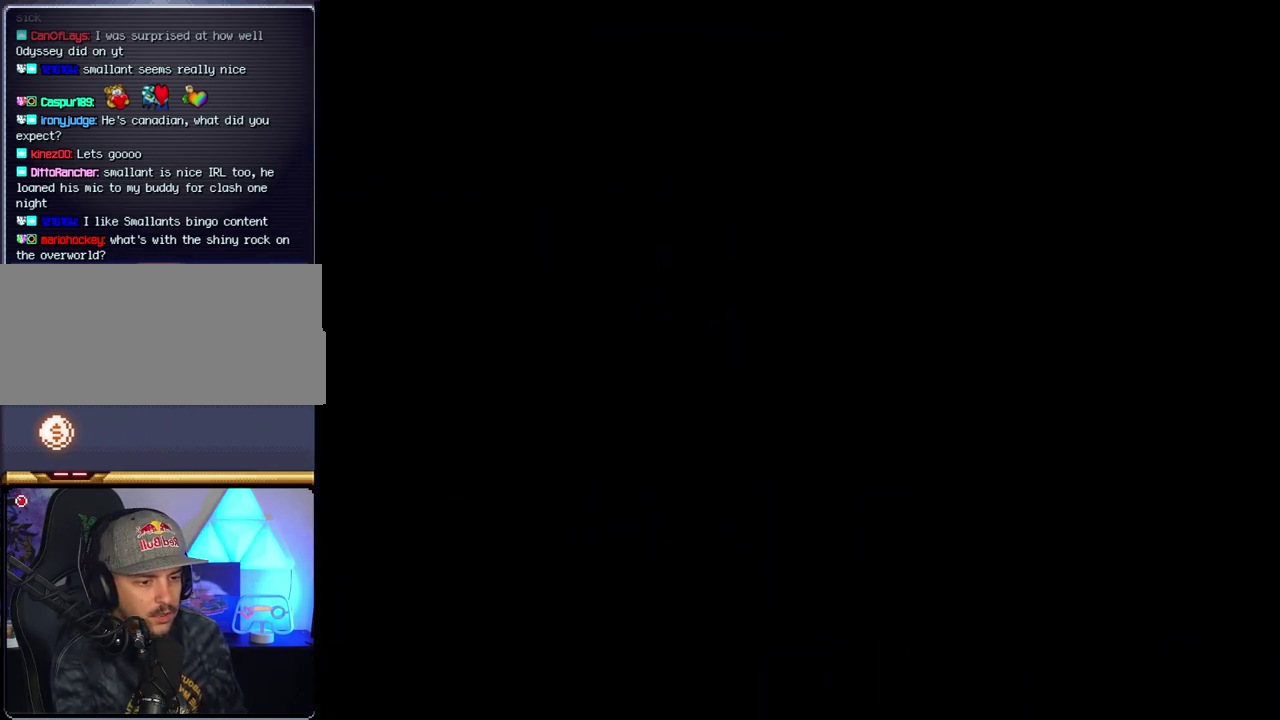
{"buttons": ["Y"], "events": []}
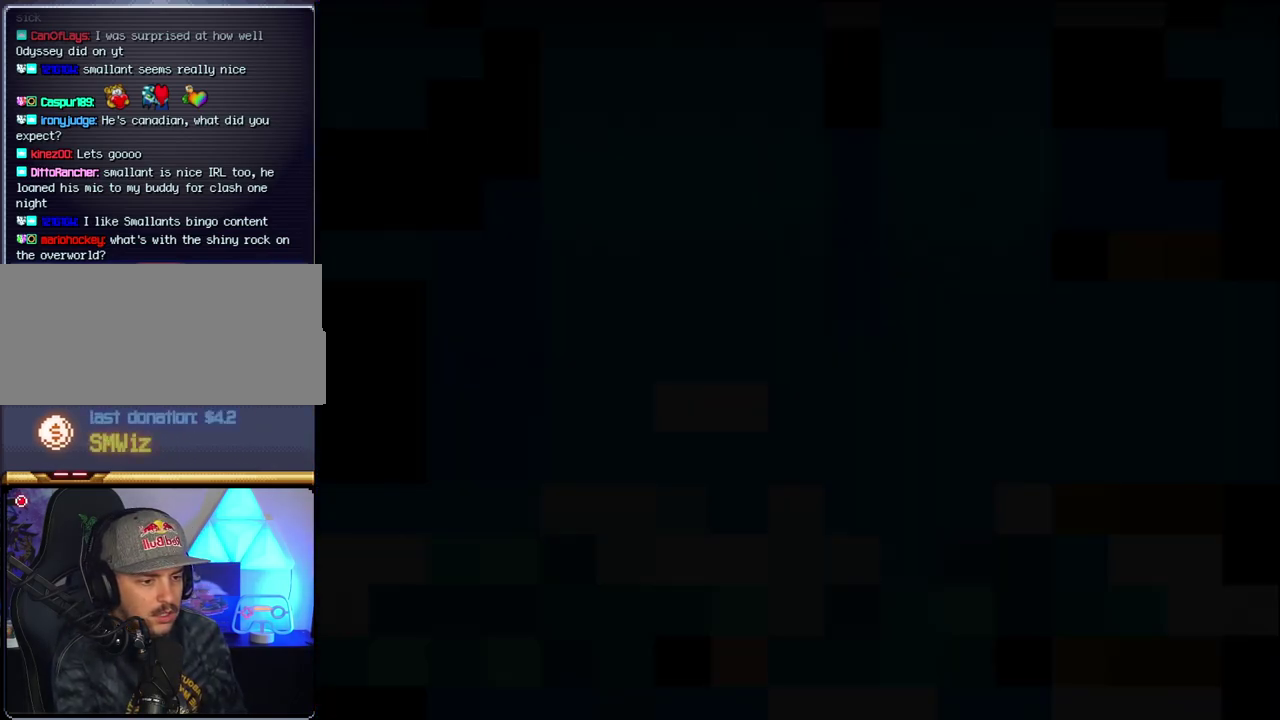
{"buttons": ["Y", "DPAD_RIGHT"], "events": [[417, "DPAD_RIGHT", "down"]]}
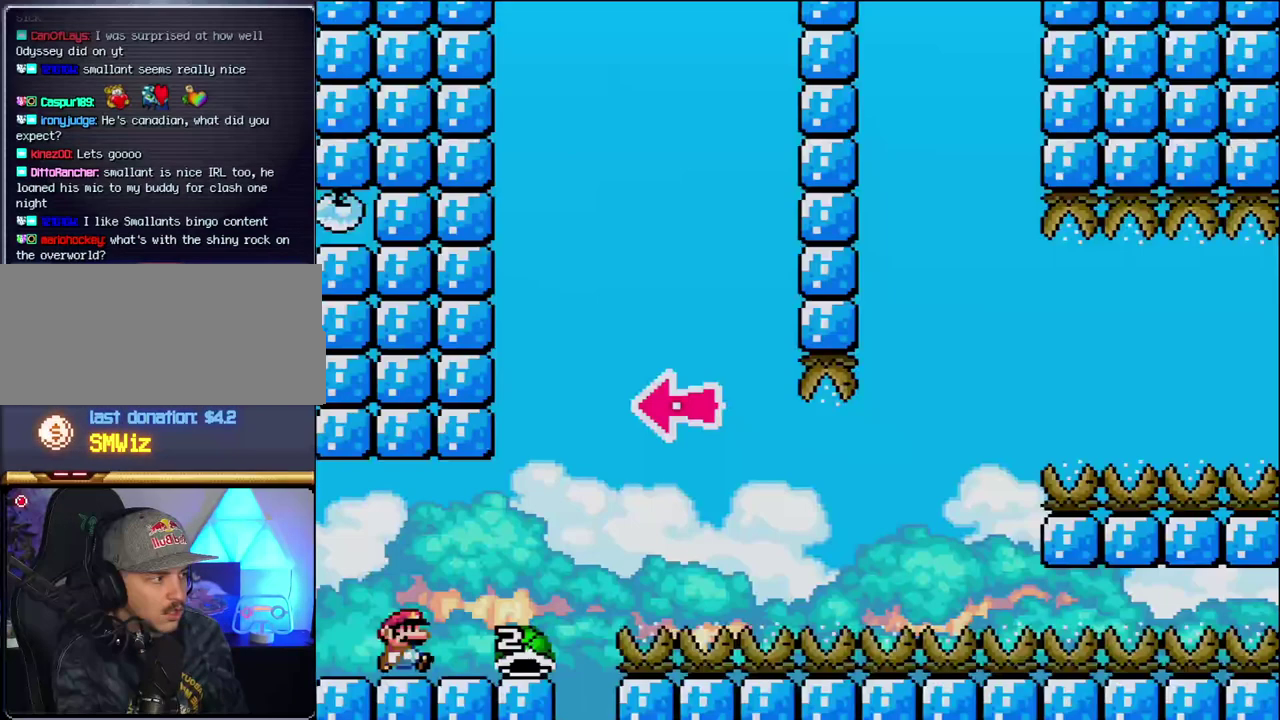
{"buttons": ["B", "Y", "DPAD_RIGHT"], "events": [[467, "B", "down"]]}
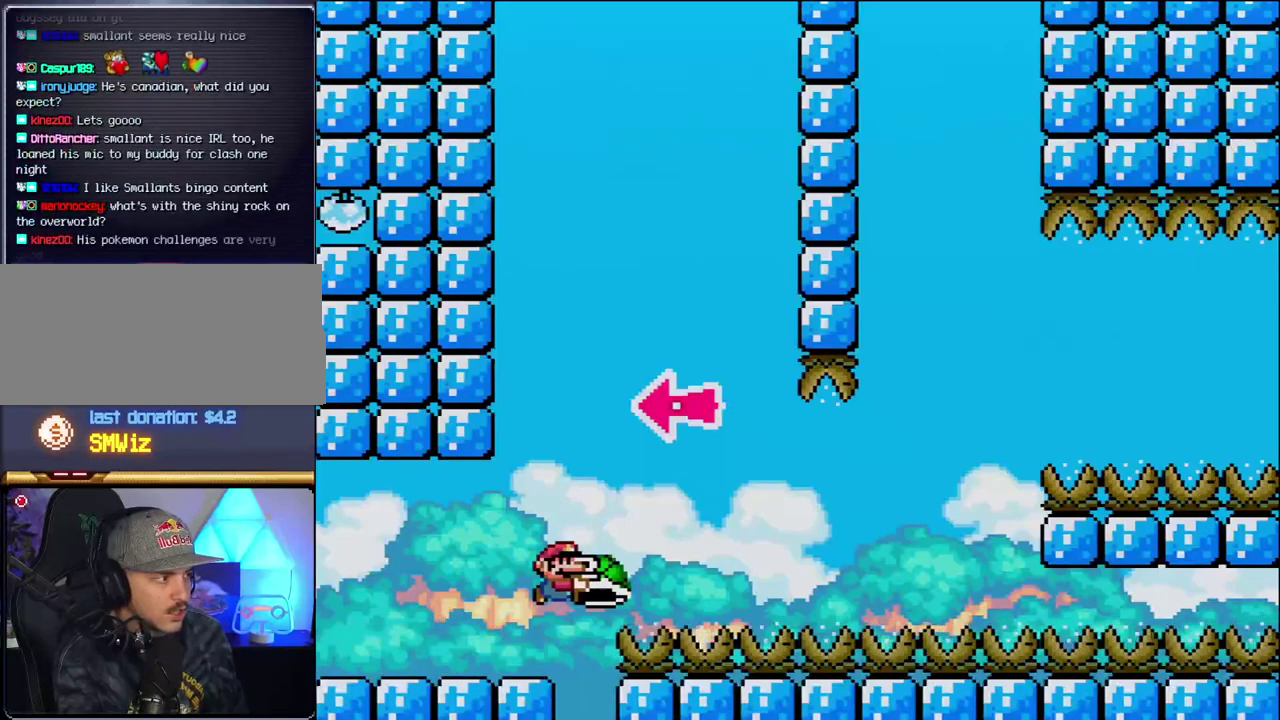
{"buttons": ["B", "Y", "DPAD_RIGHT"], "events": [[100, "DPAD_RIGHT", "up"], [133, "DPAD_LEFT", "down"], [217, "DPAD_LEFT", "up"], [250, "Y", "up"], [383, "DPAD_RIGHT", "down"], [383, "DPAD_UP", "down"], [417, "Y", "down"], [467, "DPAD_UP", "up"]]}
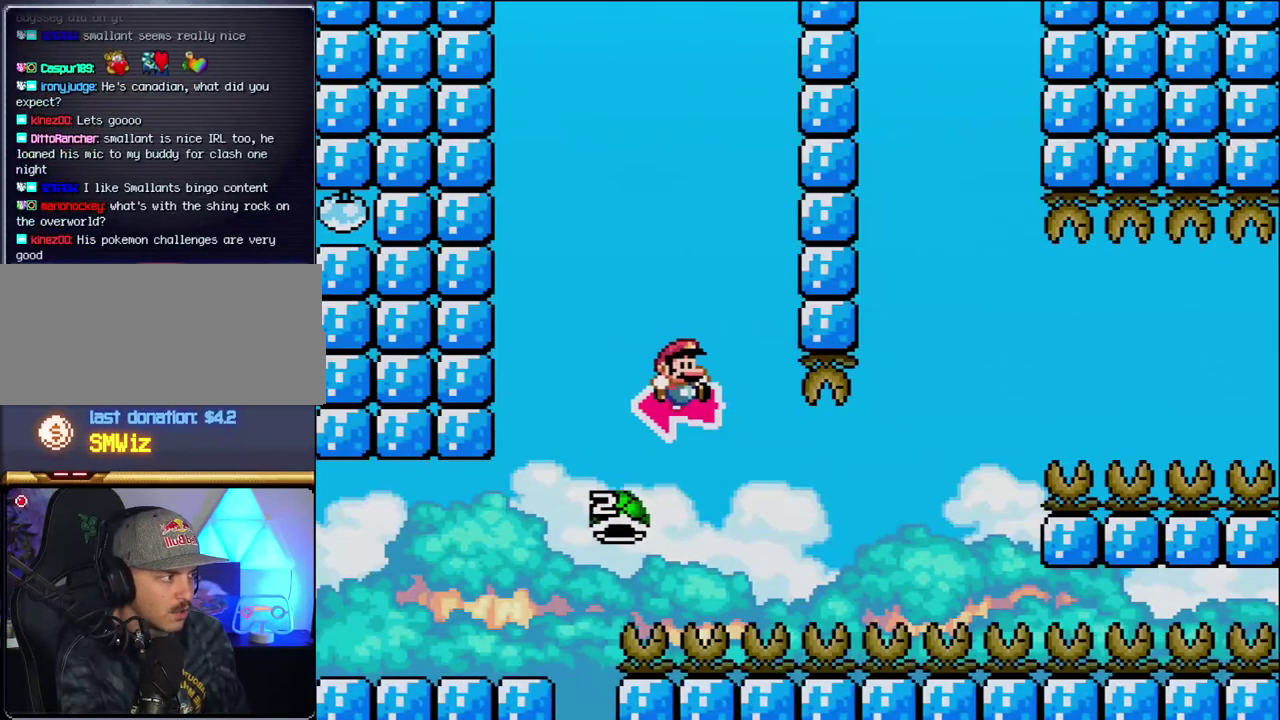
{"buttons": ["B", "Y", "DPAD_RIGHT"], "events": []}
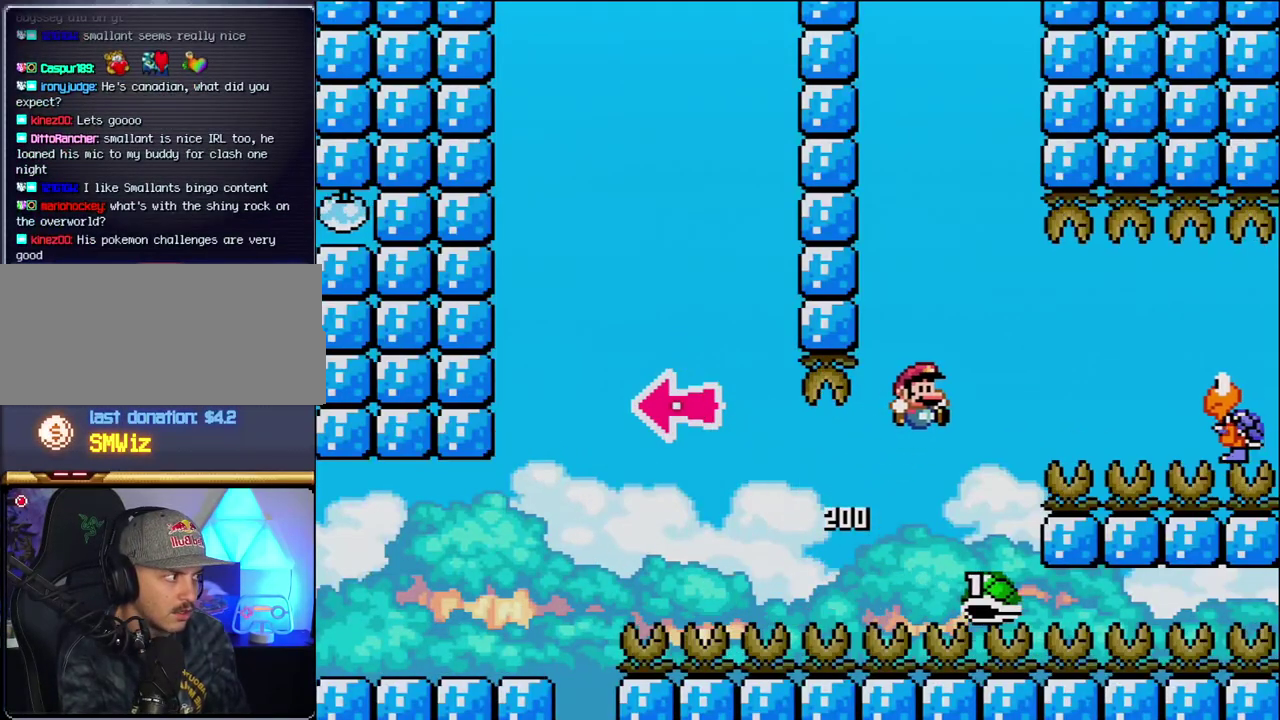
{"buttons": ["Y", "DPAD_RIGHT"], "events": [[183, "B", "up"]]}
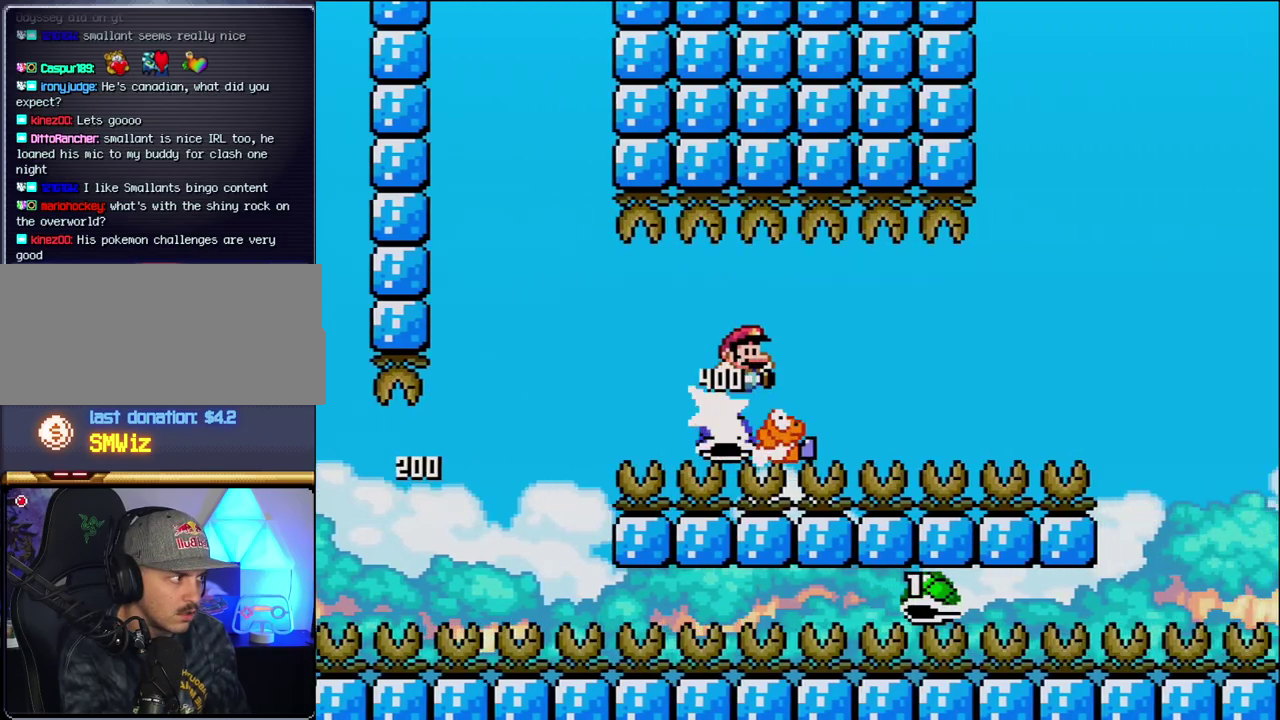
{"buttons": ["B", "Y", "DPAD_RIGHT"], "events": [[67, "B", "down"]]}
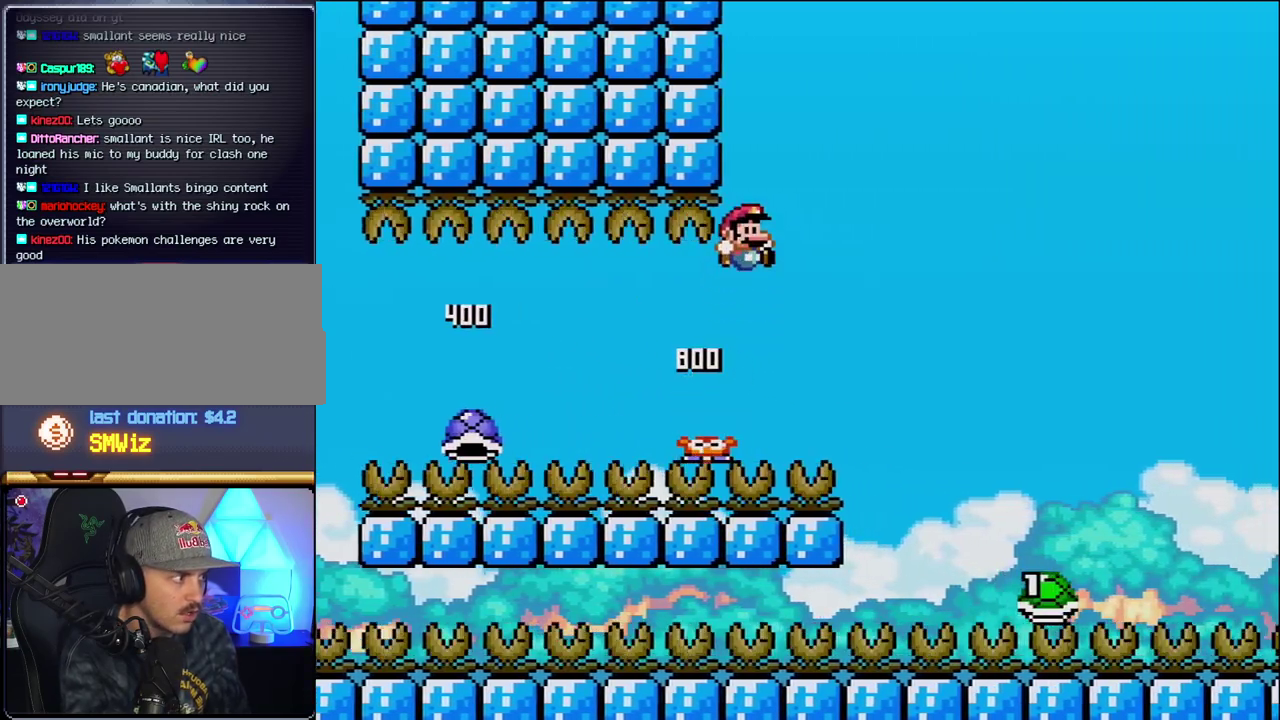
{"buttons": ["B", "Y", "DPAD_RIGHT"], "events": []}
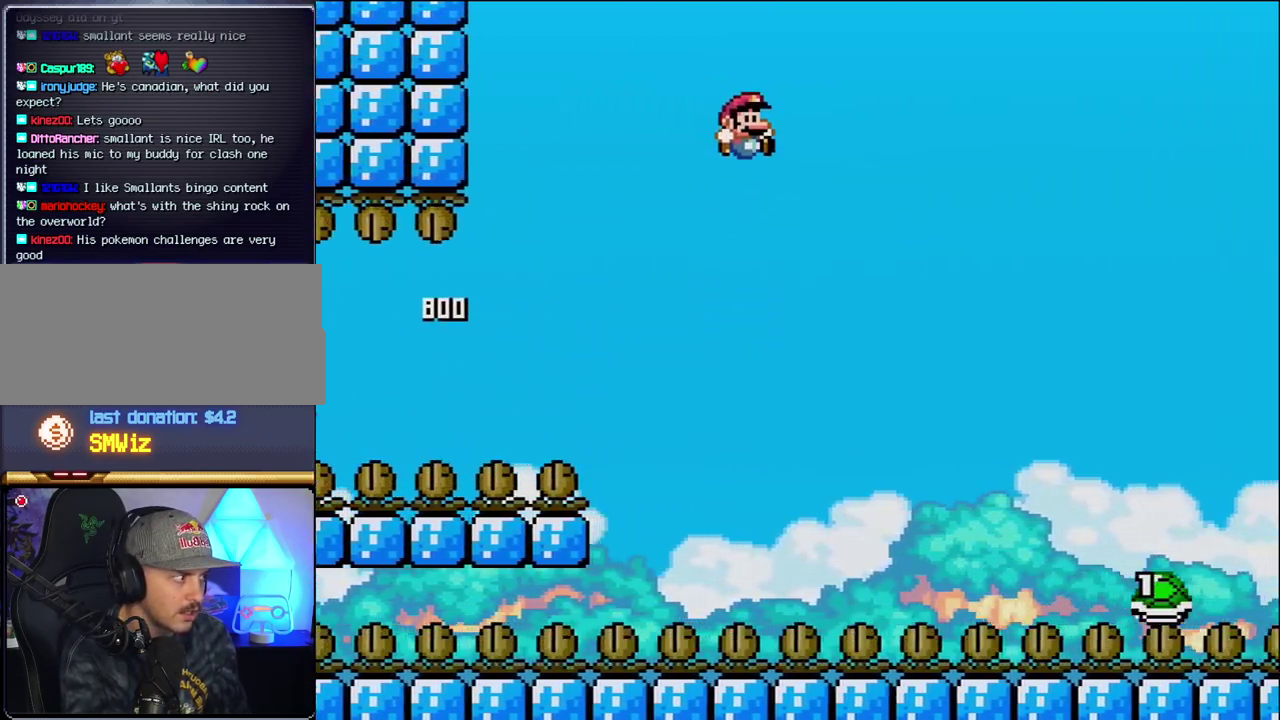
{"buttons": ["B", "Y", "DPAD_UP", "DPAD_RIGHT"], "events": [[33, "B", "up"], [350, "B", "down"], [417, "DPAD_UP", "down"]]}
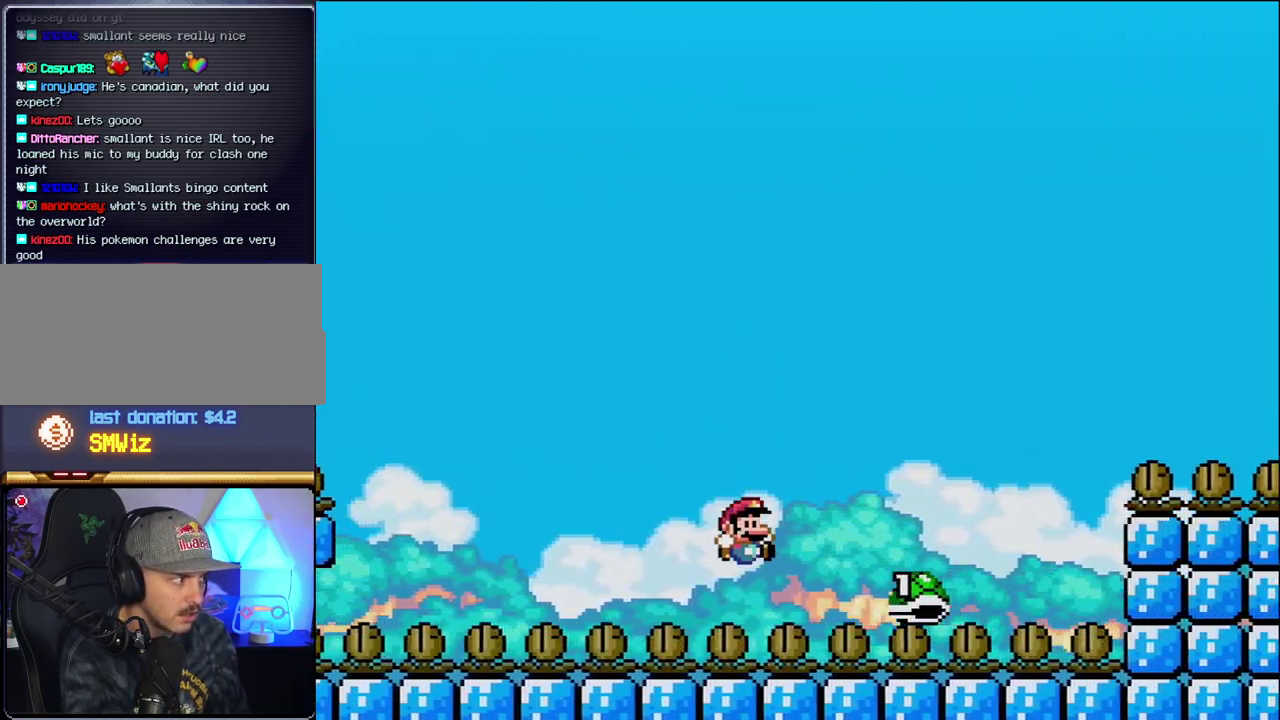
{"buttons": ["Y"], "events": [[217, "DPAD_UP", "up"], [317, "B", "up"], [317, "DPAD_RIGHT", "up"], [383, "Y", "up"], [450, "Y", "down"]]}
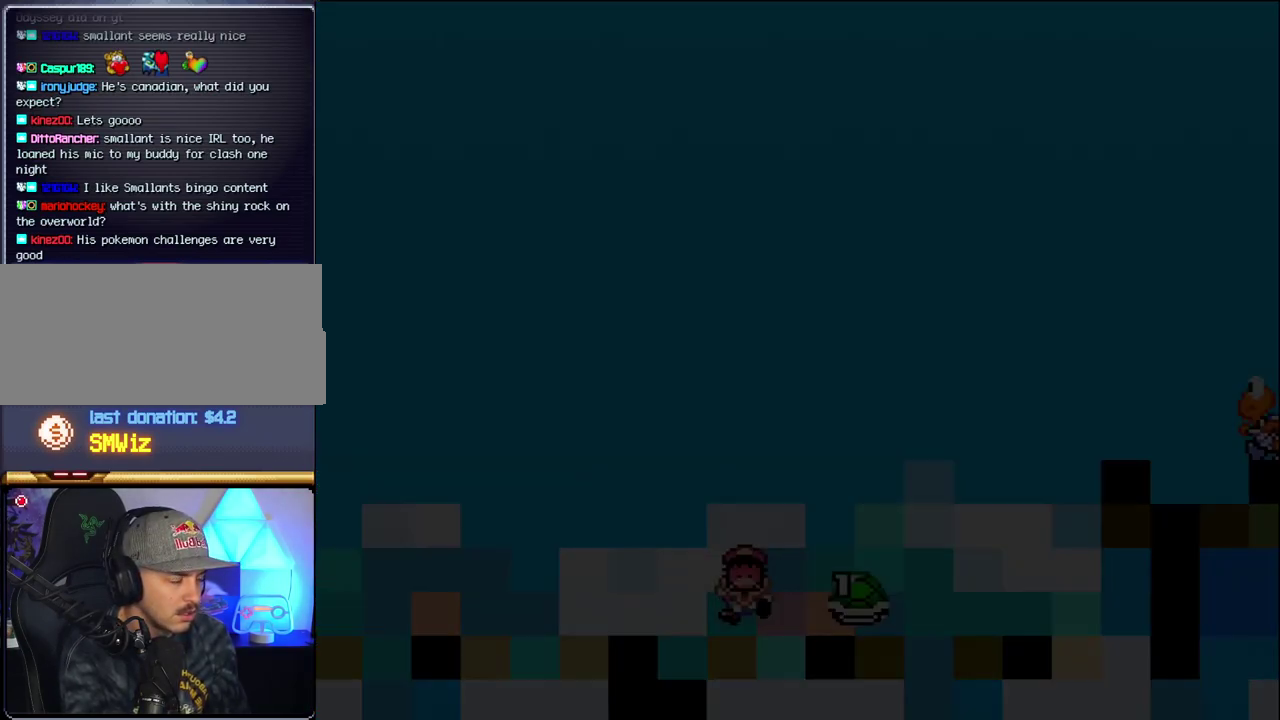
{"buttons": ["Y"], "events": []}
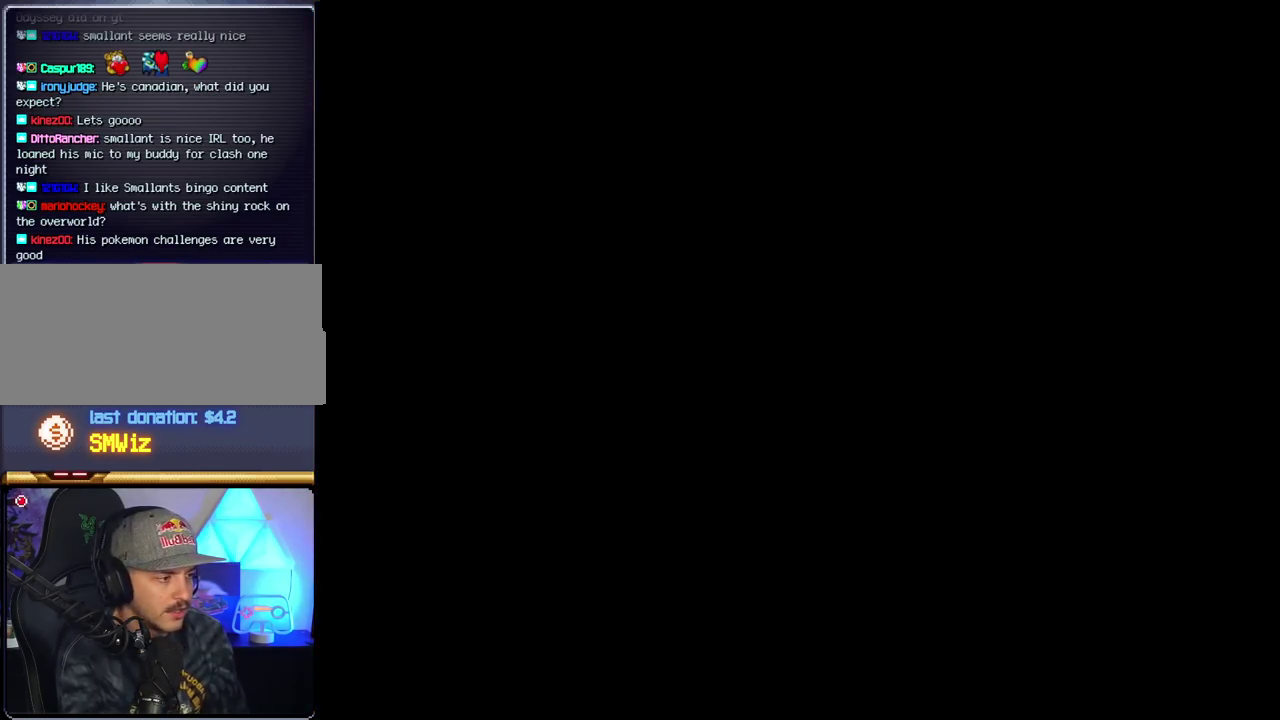
{"buttons": ["Y"], "events": []}
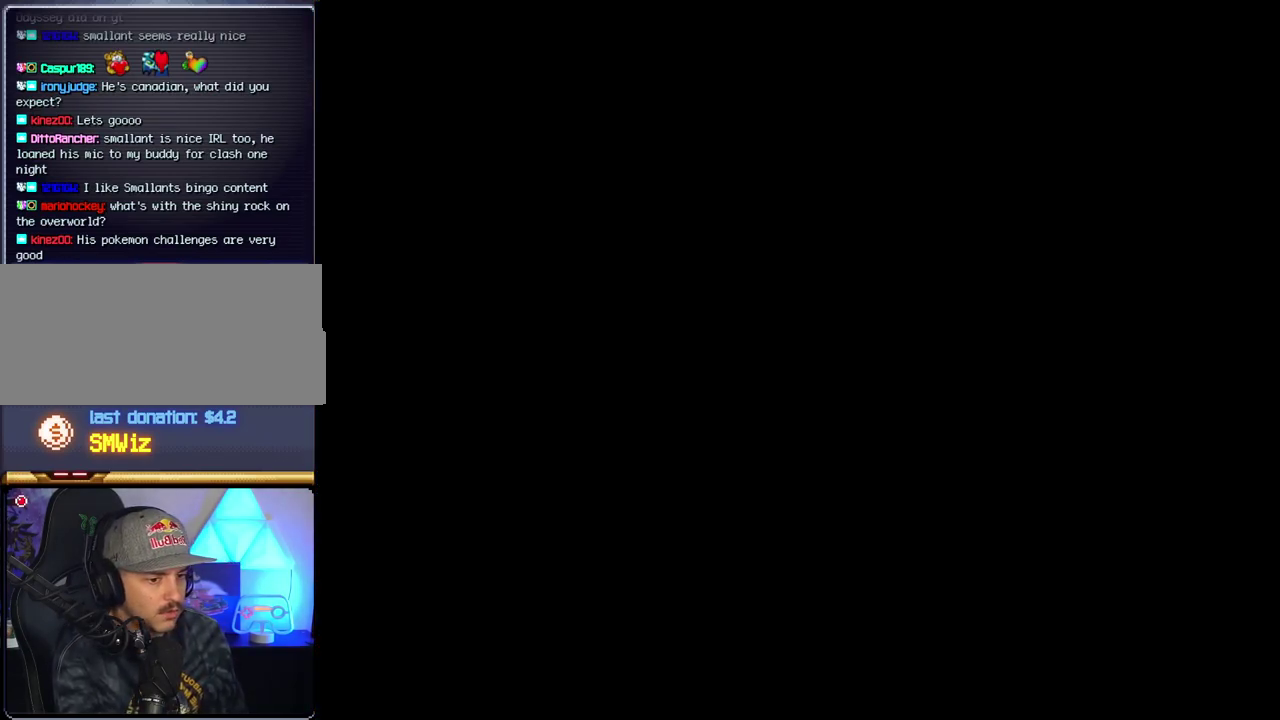
{"buttons": ["Y"], "events": []}
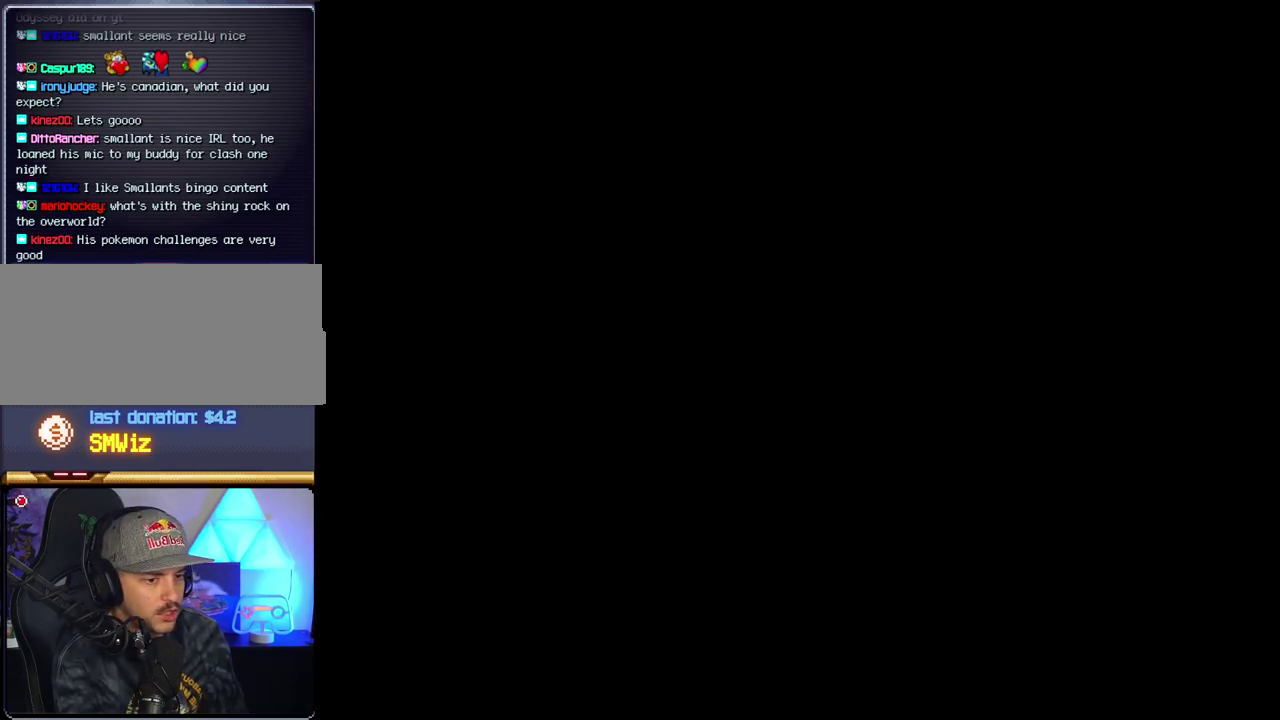
{"buttons": ["Y"], "events": []}
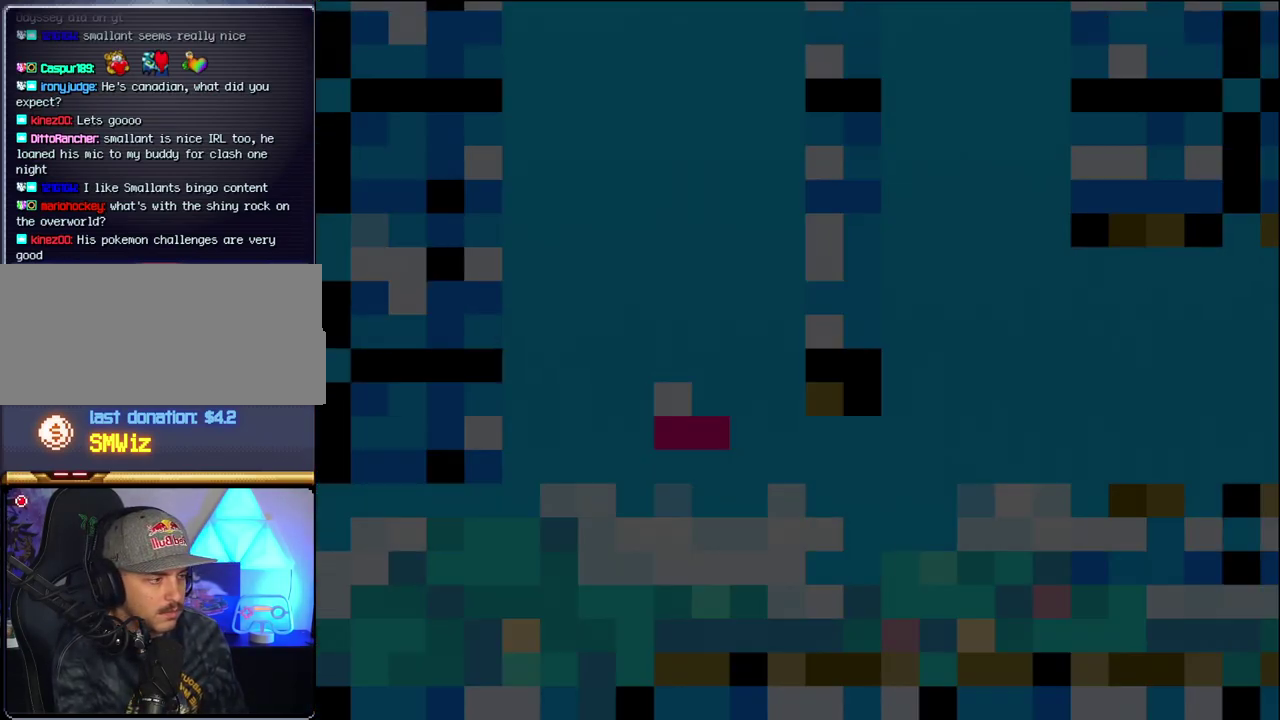
{"buttons": ["Y", "DPAD_RIGHT"], "events": [[350, "DPAD_RIGHT", "down"]]}
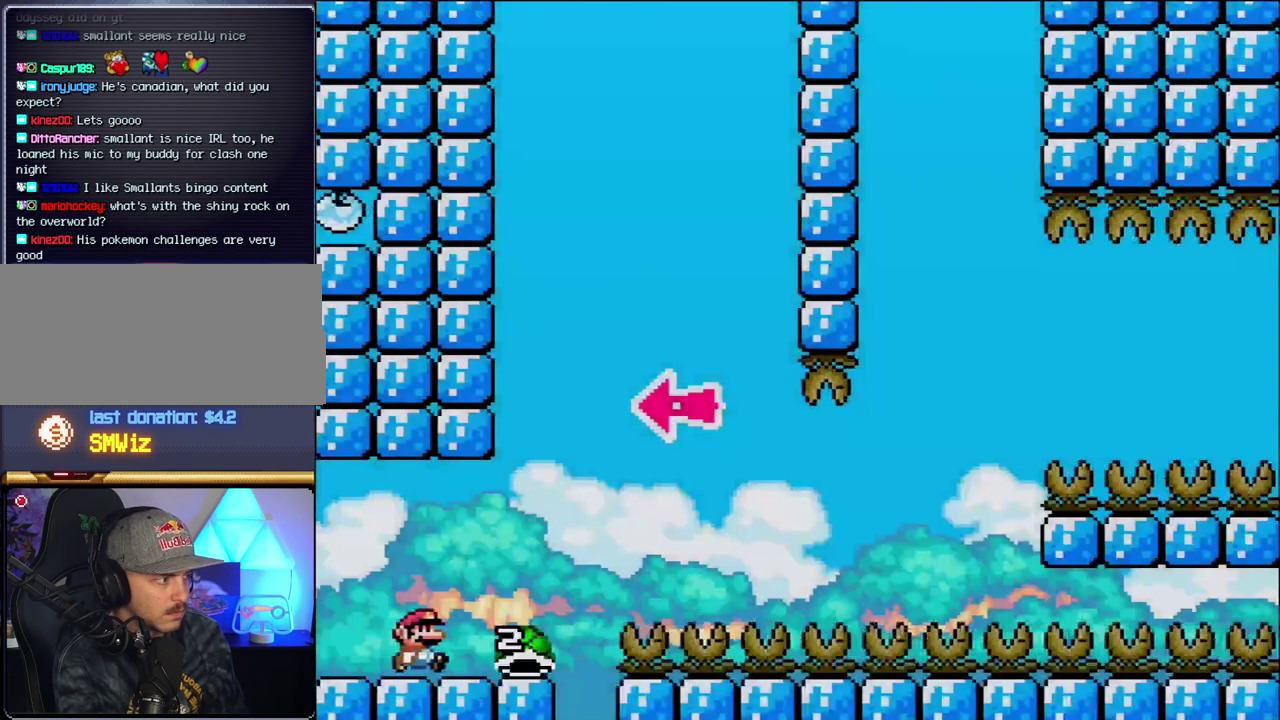
{"buttons": ["B", "Y", "DPAD_LEFT"], "events": [[250, "B", "down"], [433, "DPAD_RIGHT", "up"], [467, "DPAD_LEFT", "down"]]}
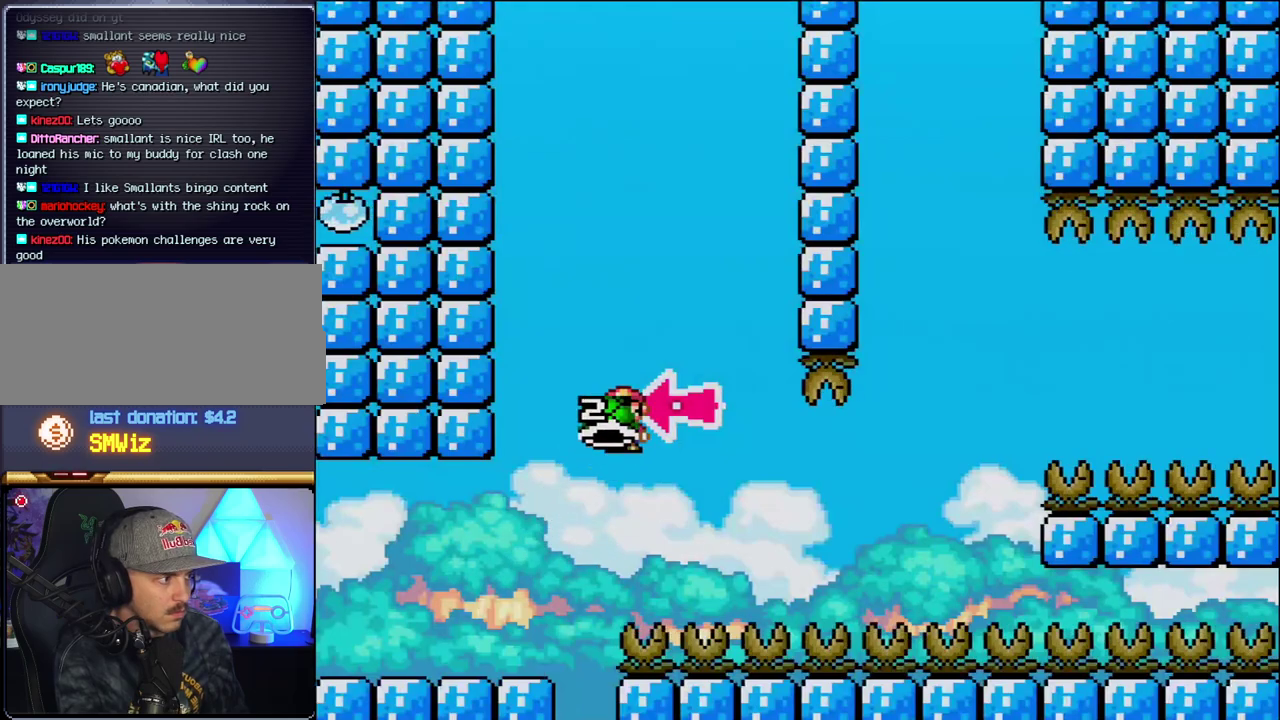
{"buttons": ["B", "Y", "DPAD_RIGHT"], "events": [[67, "DPAD_LEFT", "up"], [133, "Y", "up"], [167, "DPAD_RIGHT", "down"], [217, "Y", "down"]]}
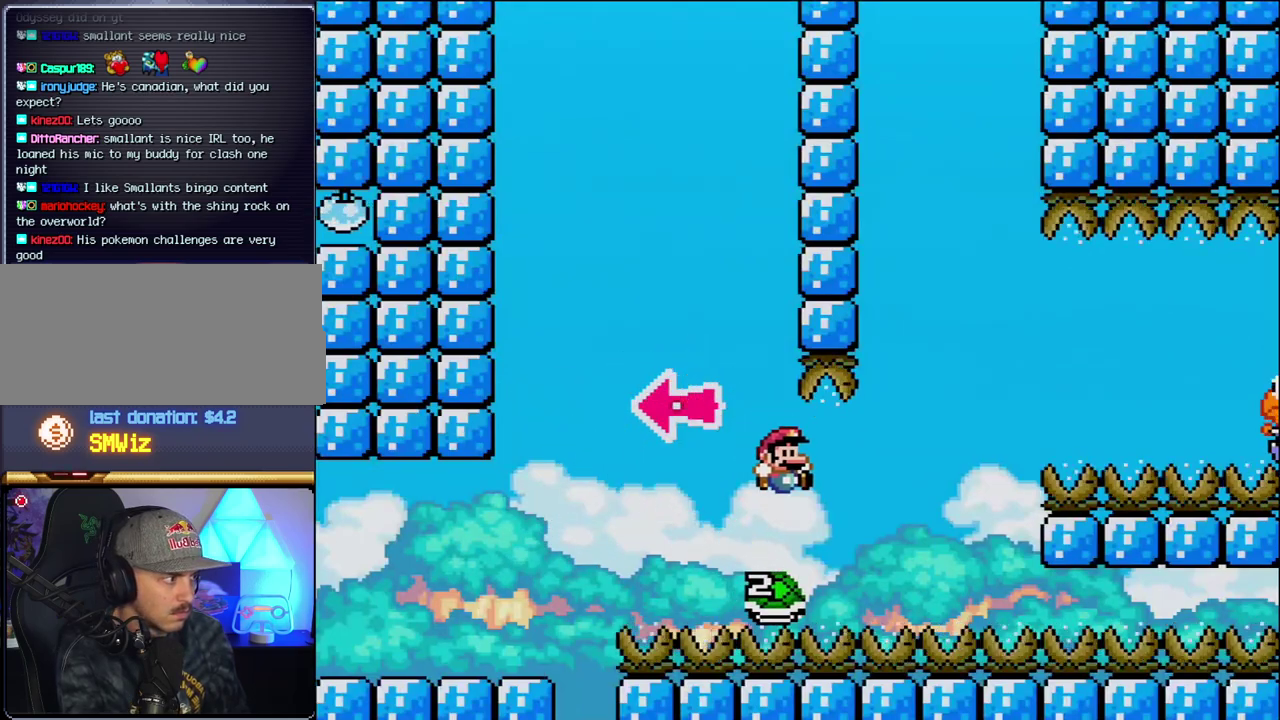
{"buttons": ["Y", "DPAD_RIGHT"], "events": [[433, "B", "up"]]}
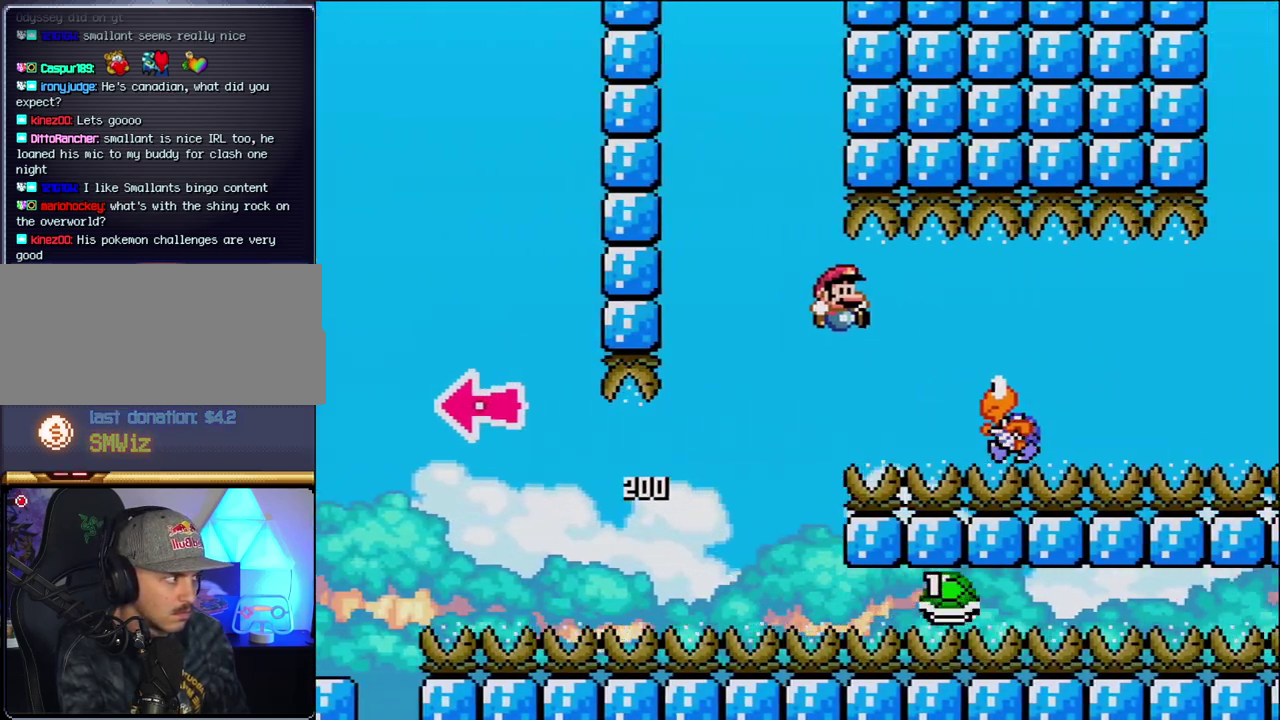
{"buttons": ["B", "Y", "DPAD_RIGHT"], "events": [[283, "B", "down"]]}
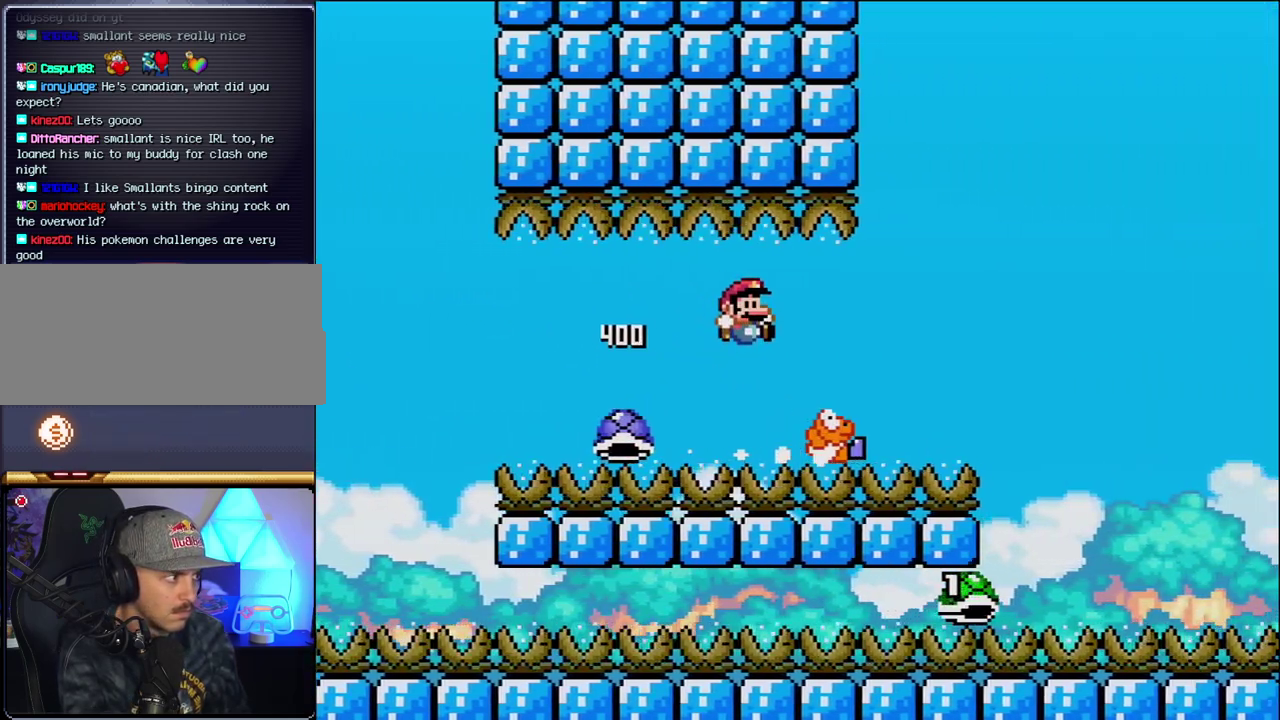
{"buttons": ["B", "Y", "DPAD_RIGHT"], "events": []}
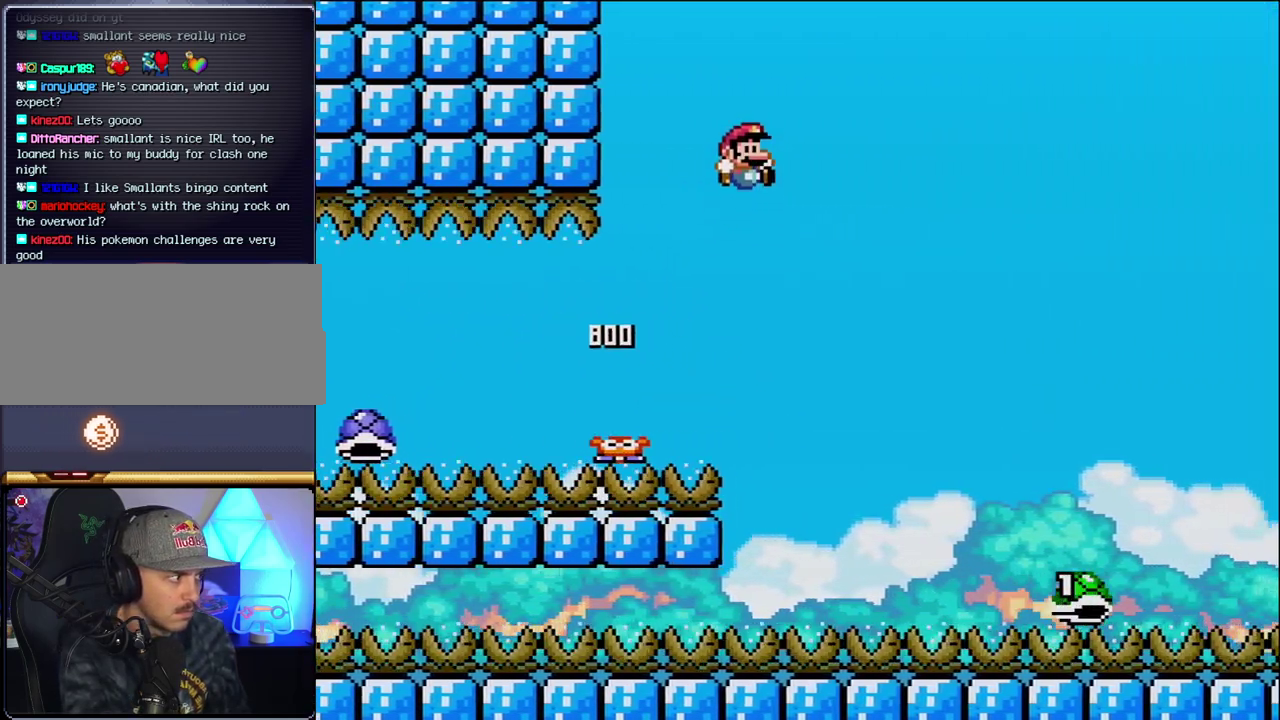
{"buttons": ["B", "Y", "DPAD_RIGHT"], "events": []}
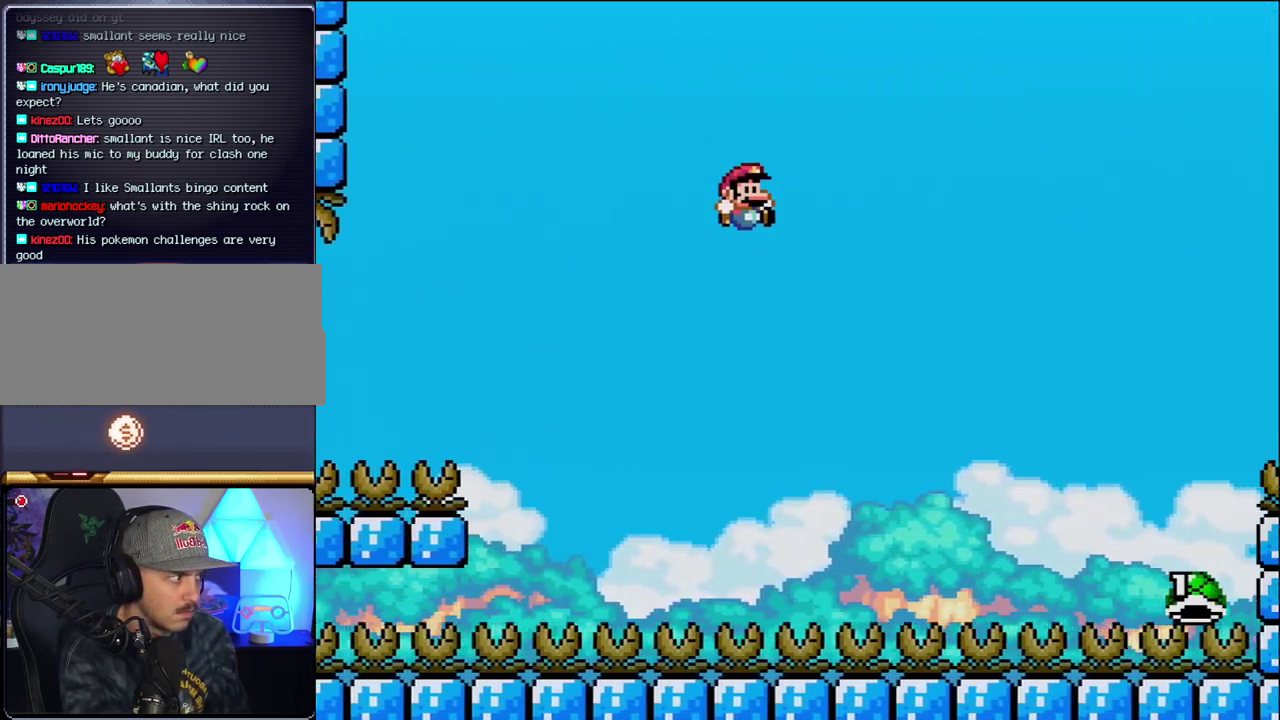
{"buttons": ["B", "Y", "DPAD_RIGHT"], "events": []}
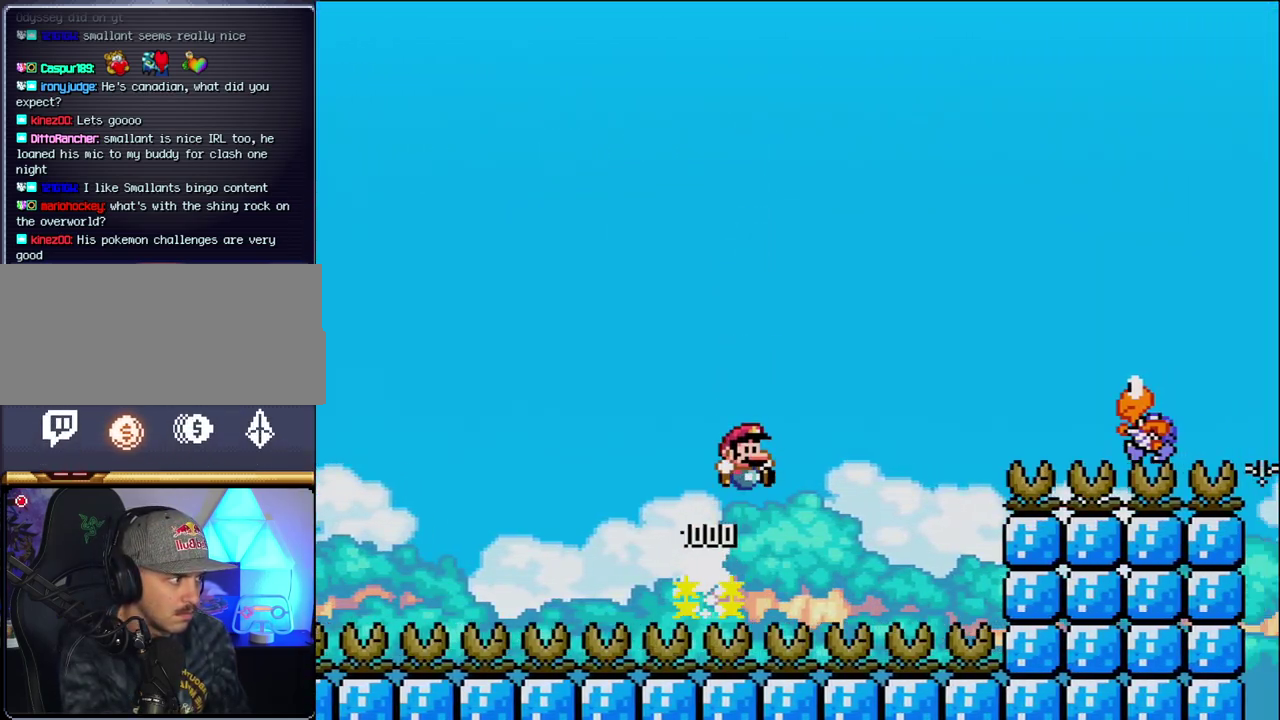
{"buttons": ["Y", "DPAD_RIGHT"], "events": [[350, "B", "up"]]}
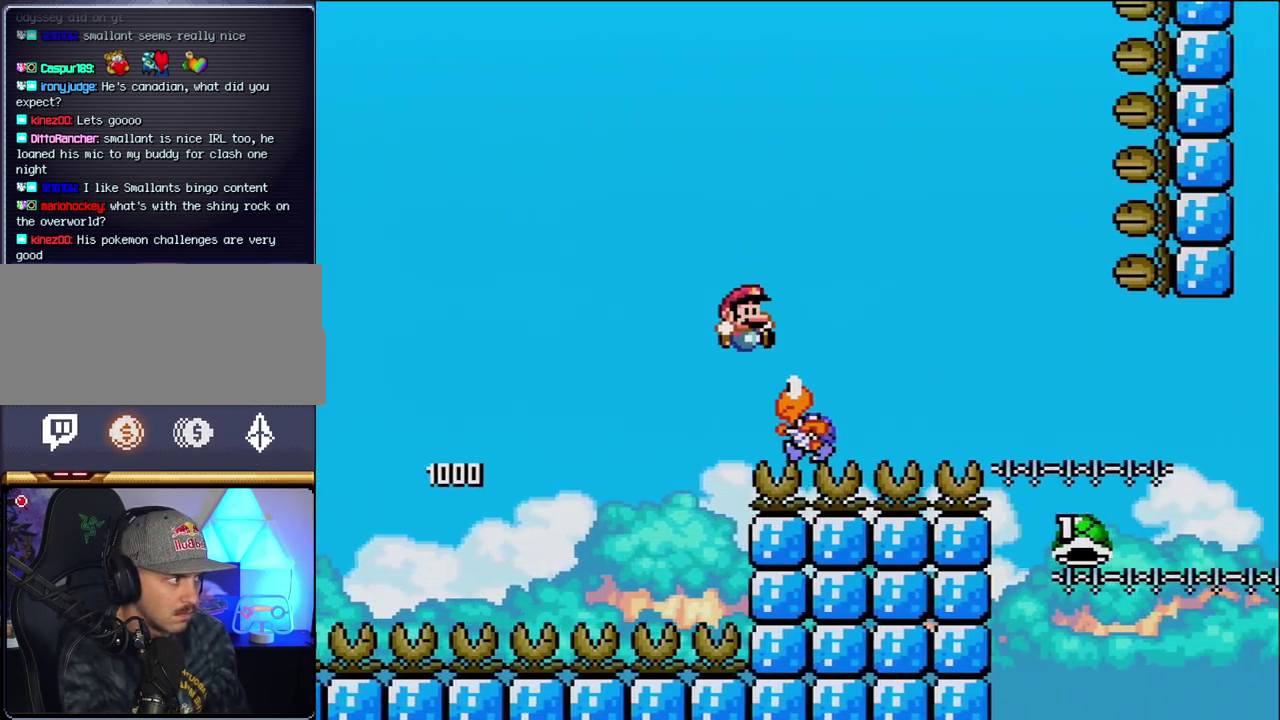
{"buttons": ["B", "Y", "DPAD_LEFT"], "events": [[33, "B", "down"], [467, "DPAD_RIGHT", "up"], [500, "DPAD_LEFT", "down"]]}
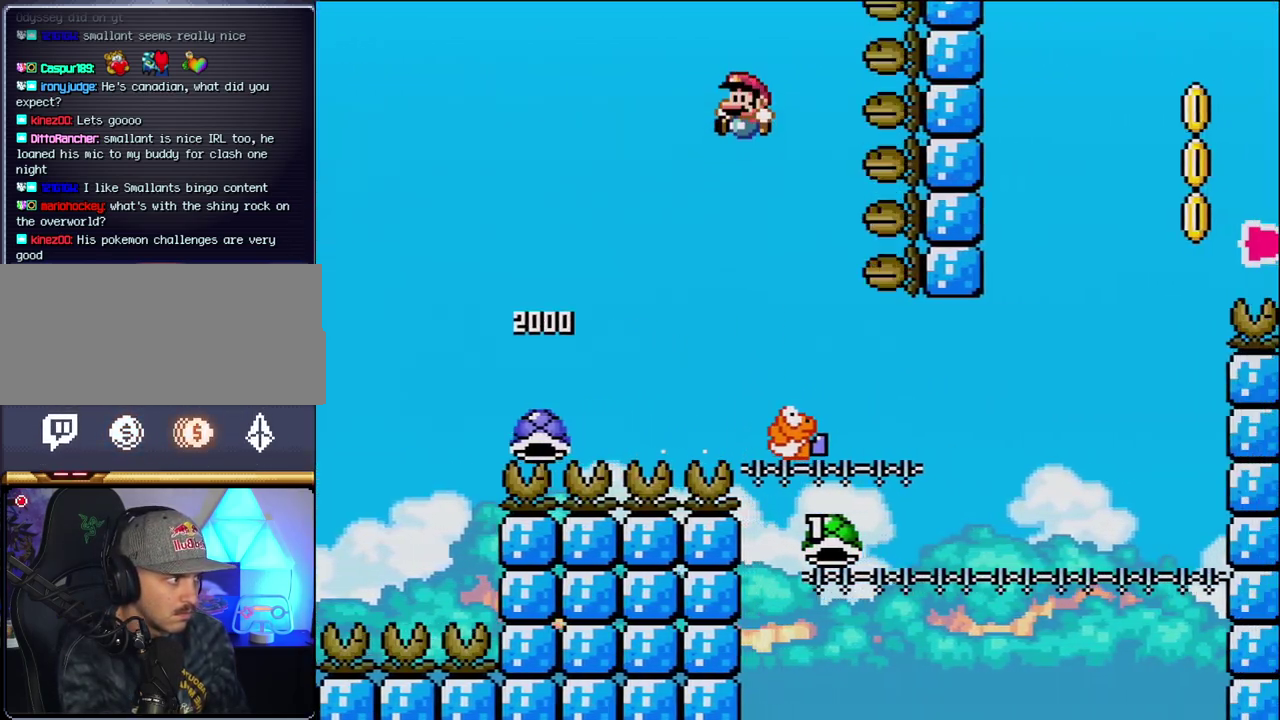
{"buttons": ["B", "Y"], "events": [[200, "DPAD_LEFT", "up"], [250, "DPAD_RIGHT", "down"], [417, "DPAD_RIGHT", "up"]]}
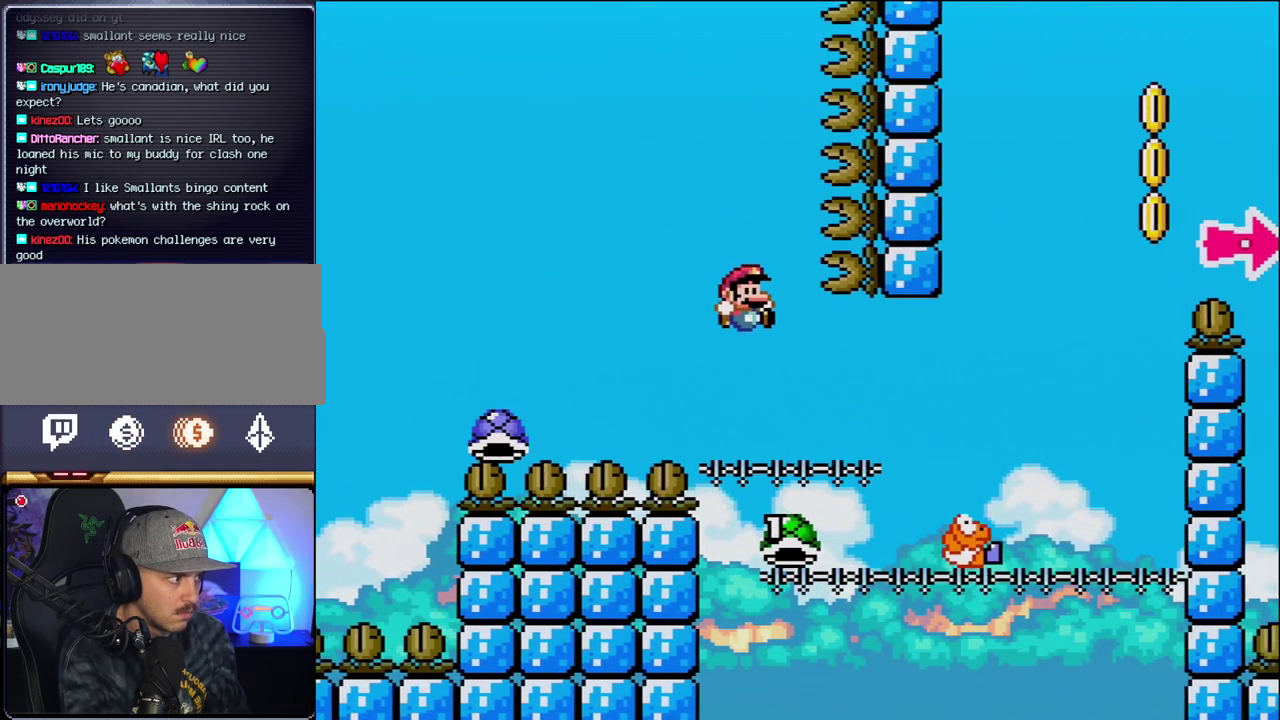
{"buttons": ["B", "DPAD_UP", "DPAD_RIGHT"], "events": [[33, "DPAD_RIGHT", "down"], [200, "DPAD_RIGHT", "up"], [283, "DPAD_RIGHT", "down"], [383, "DPAD_UP", "down"], [450, "Y", "up"]]}